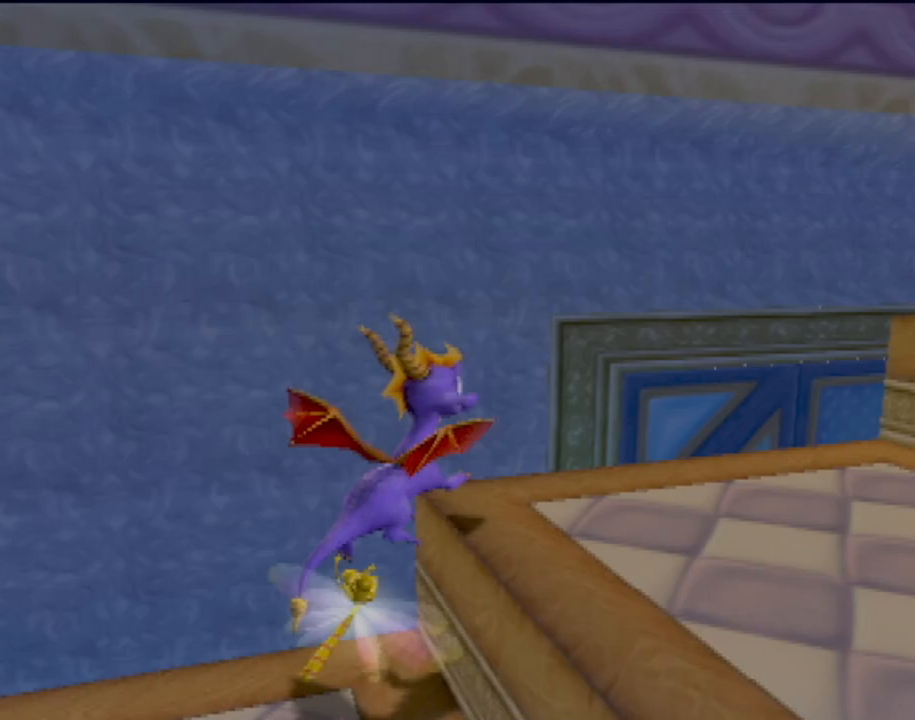
Gameplay with a controller (PlayStation layout); each line is a JSON object with the inputs held at the frame after it. "events" lists button and stick changes between this image and that frame as [ms after this image, input, new state], when the widget could be followed in between. Not read: L3 R3 right_stick.
{"buttons": [], "left_stick": "up-right", "events": [[250, "CROSS", "down"], [417, "CROSS", "up"]]}
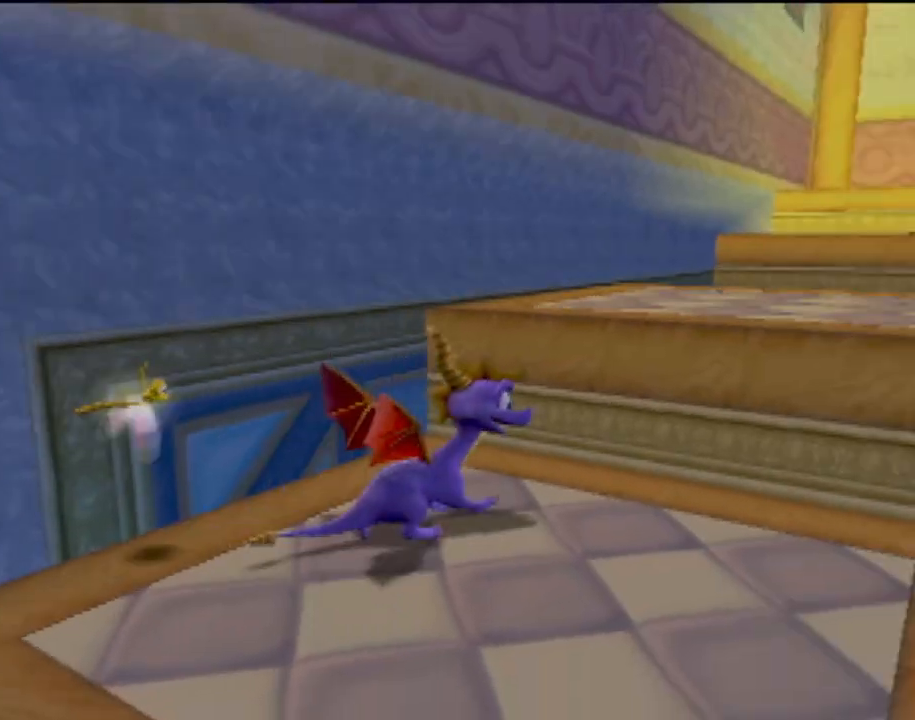
{"buttons": [], "left_stick": "up", "events": [[84, "left_stick", "up"], [217, "left_stick", "up-left"], [484, "left_stick", "up"]]}
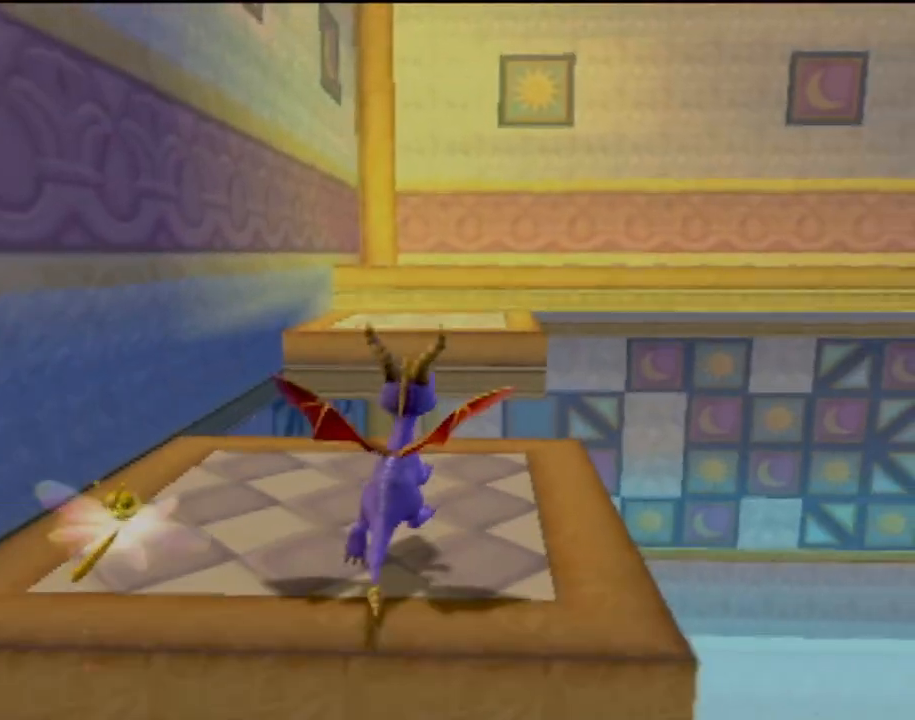
{"buttons": ["CROSS"], "left_stick": "up", "events": [[200, "CROSS", "down"]]}
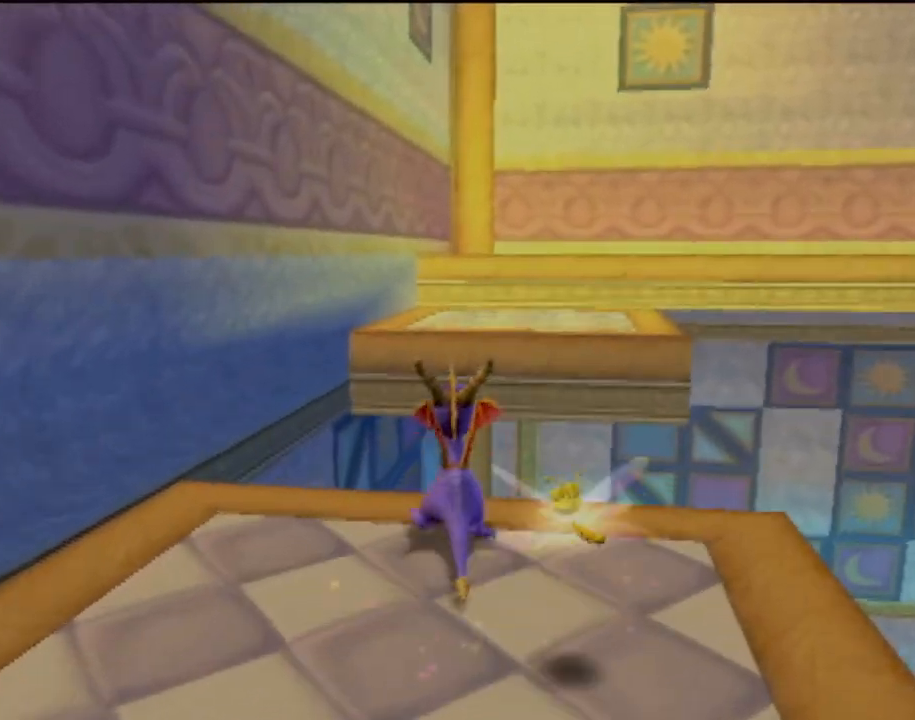
{"buttons": [], "left_stick": "up-right", "events": [[167, "CROSS", "up"], [467, "left_stick", "up-right"]]}
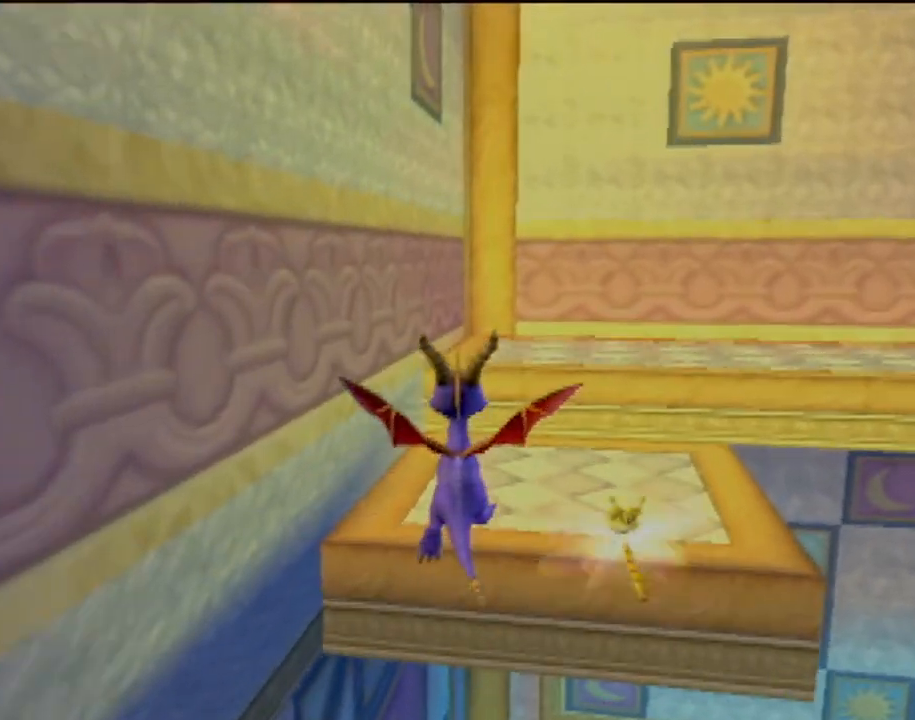
{"buttons": [], "left_stick": "center", "events": [[233, "left_stick", "center"]]}
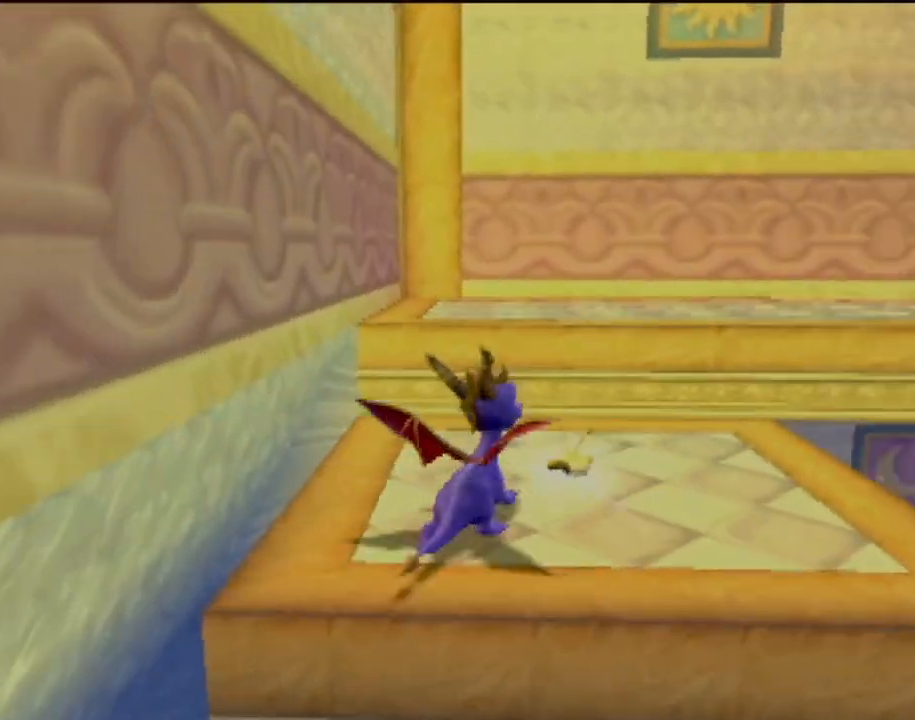
{"buttons": [], "left_stick": "center", "events": [[167, "left_stick", "right"], [434, "left_stick", "center"]]}
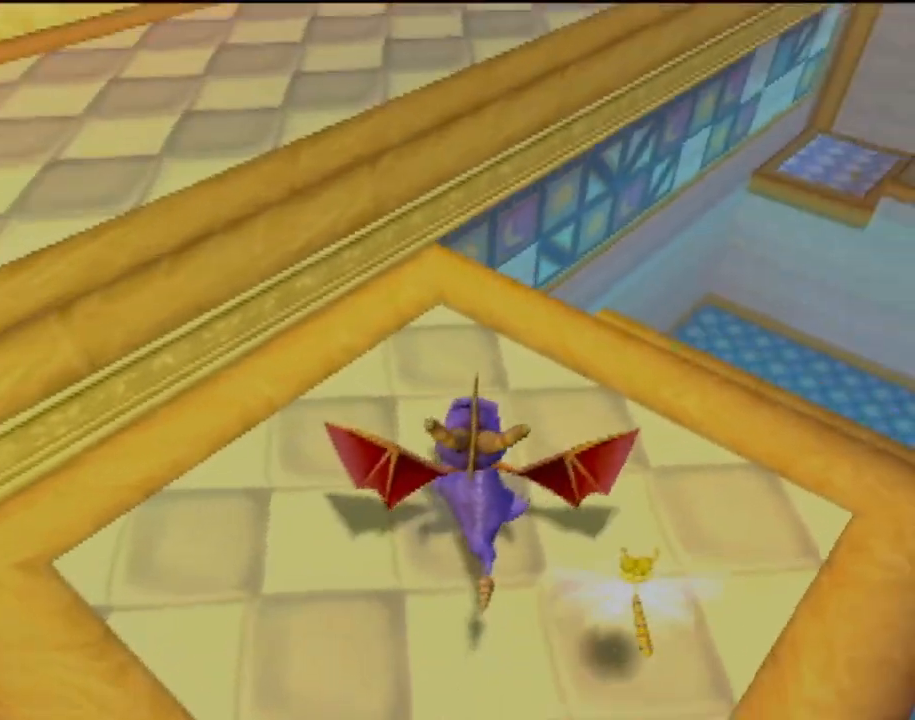
{"buttons": [], "left_stick": "up", "events": [[283, "left_stick", "up-right"], [400, "left_stick", "up"]]}
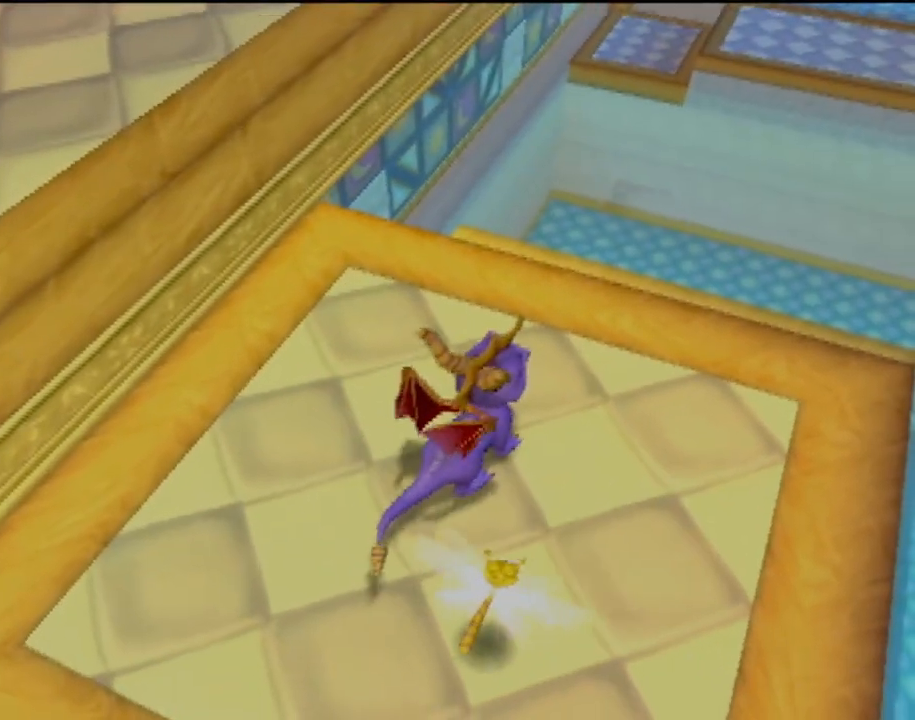
{"buttons": [], "left_stick": "up", "events": [[134, "left_stick", "center"], [351, "left_stick", "up-right"], [434, "left_stick", "up"]]}
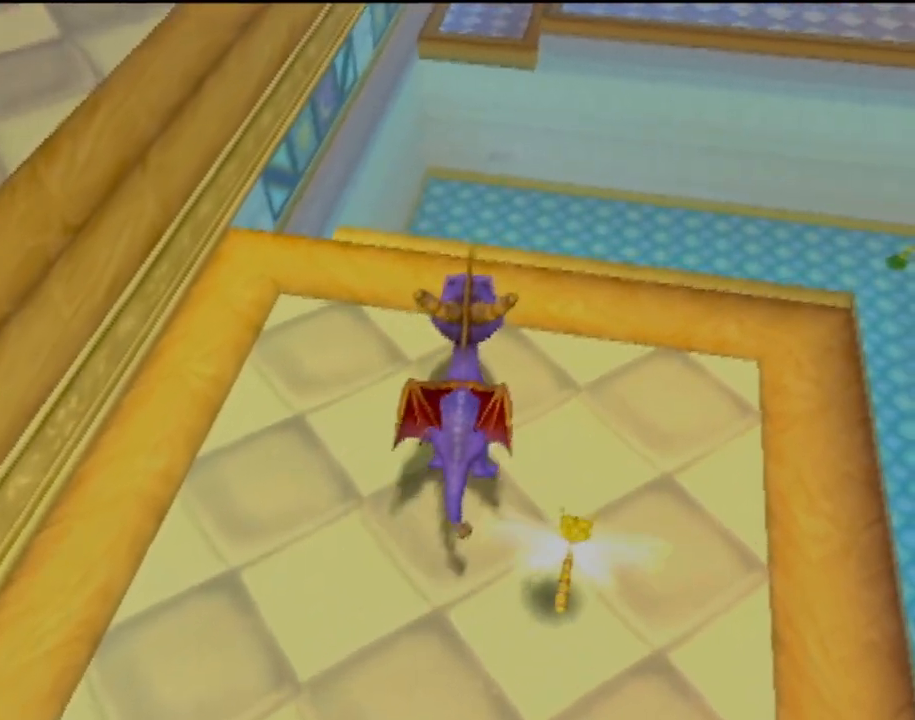
{"buttons": ["CROSS"], "left_stick": "up", "events": [[100, "CROSS", "down"]]}
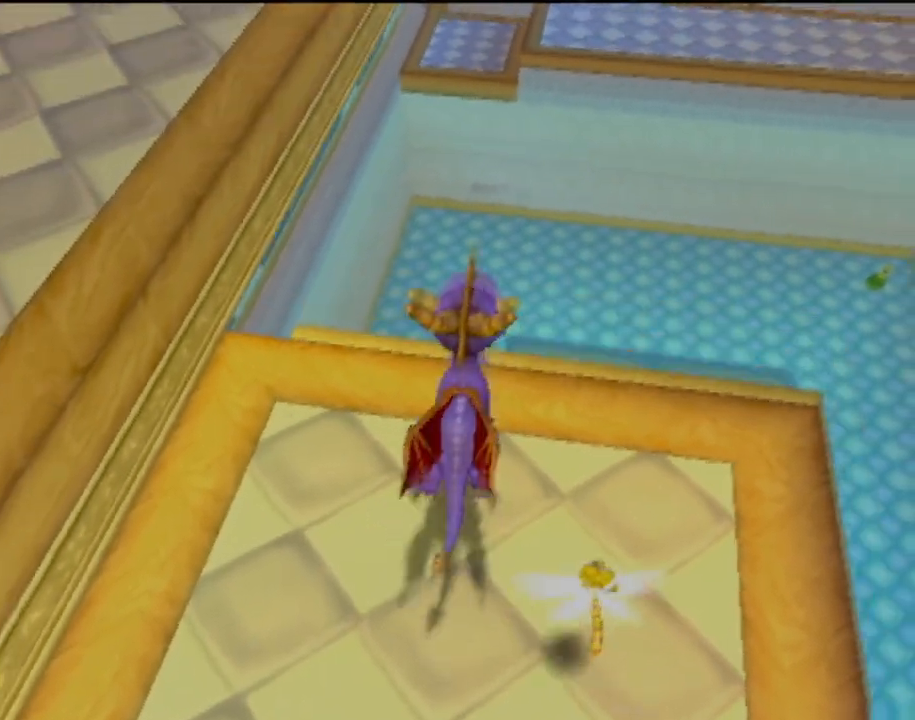
{"buttons": [], "left_stick": "up-left", "events": [[17, "CROSS", "up"], [150, "CROSS", "down"], [234, "left_stick", "up-left"], [300, "CROSS", "up"]]}
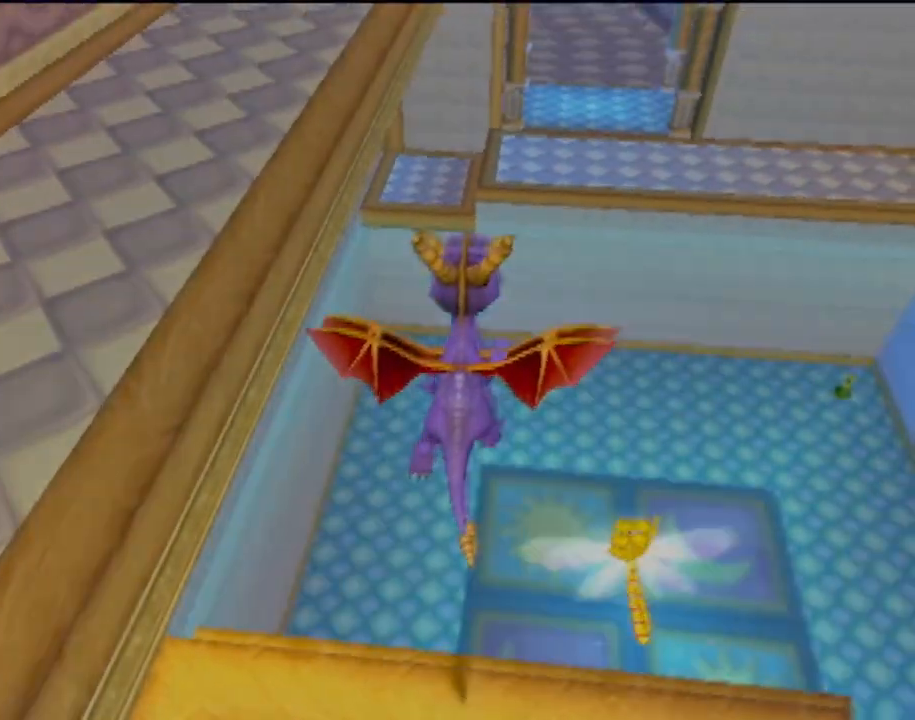
{"buttons": ["SQUARE"], "left_stick": "center", "events": [[16, "left_stick", "center"], [100, "left_stick", "left"], [133, "SQUARE", "down"], [484, "left_stick", "center"]]}
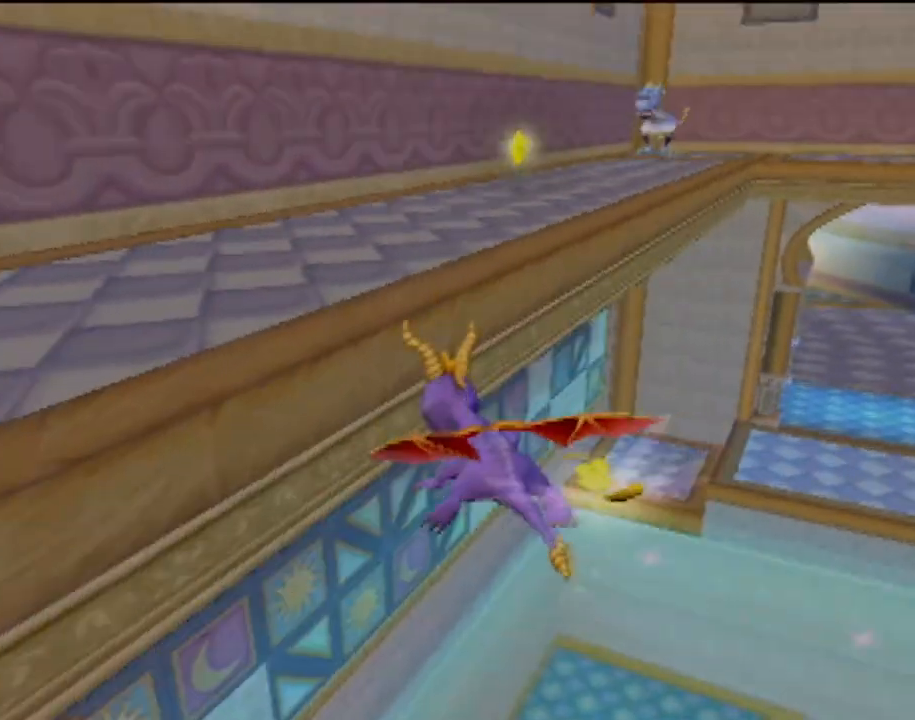
{"buttons": [], "left_stick": "center", "events": [[467, "SQUARE", "up"]]}
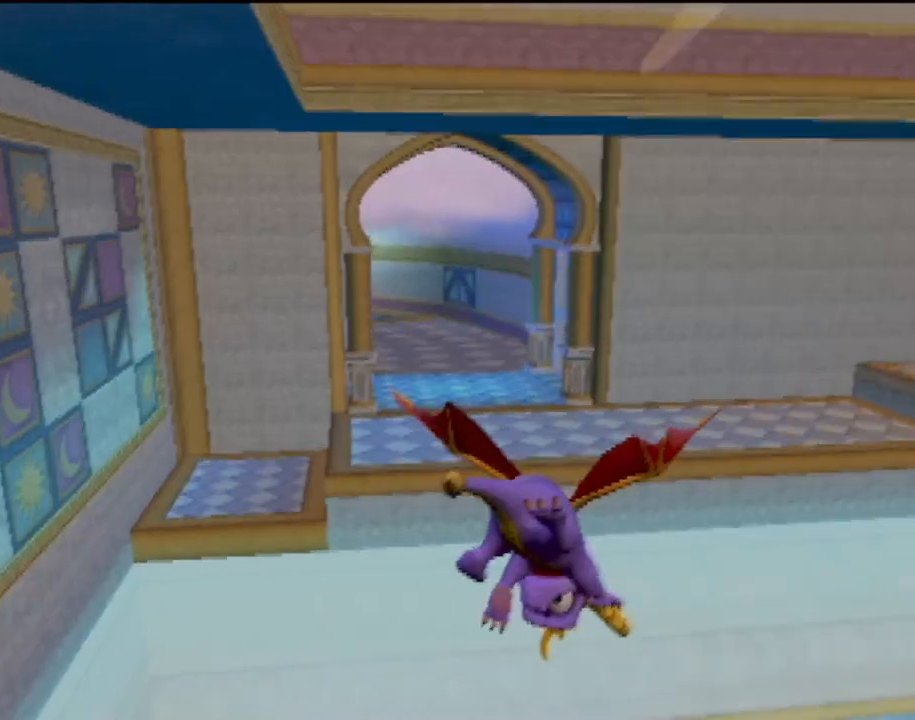
{"buttons": [], "left_stick": "center", "events": []}
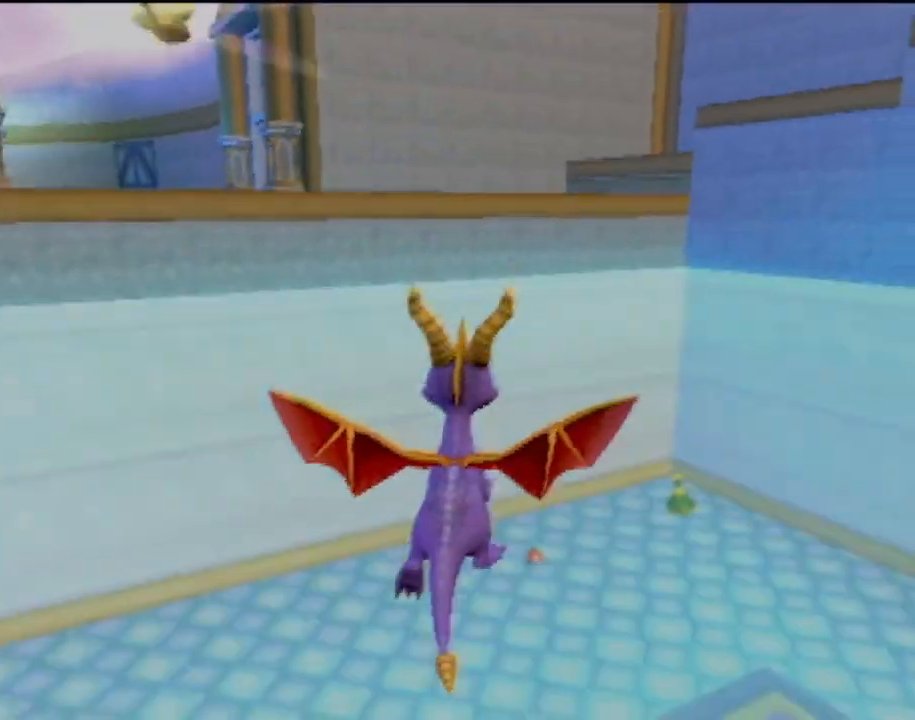
{"buttons": [], "left_stick": "center", "events": []}
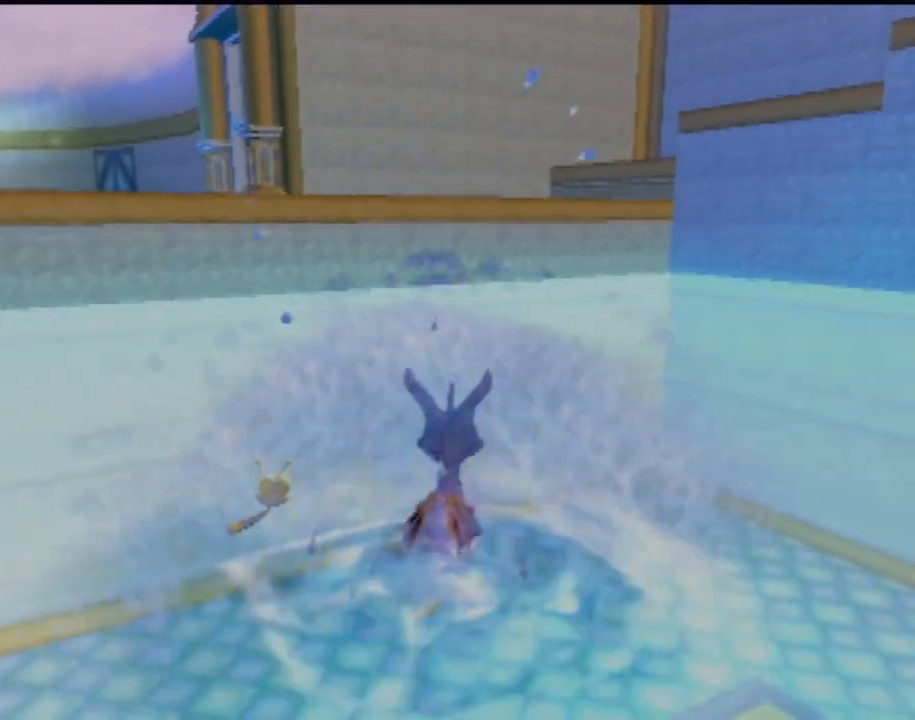
{"buttons": [], "left_stick": "center", "events": []}
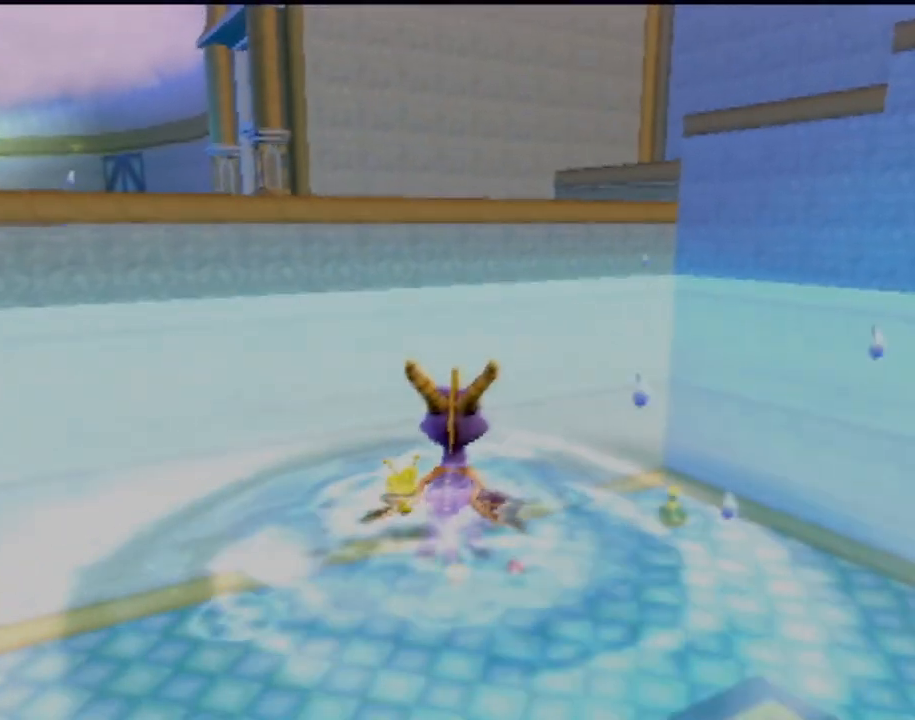
{"buttons": [], "left_stick": "center", "events": []}
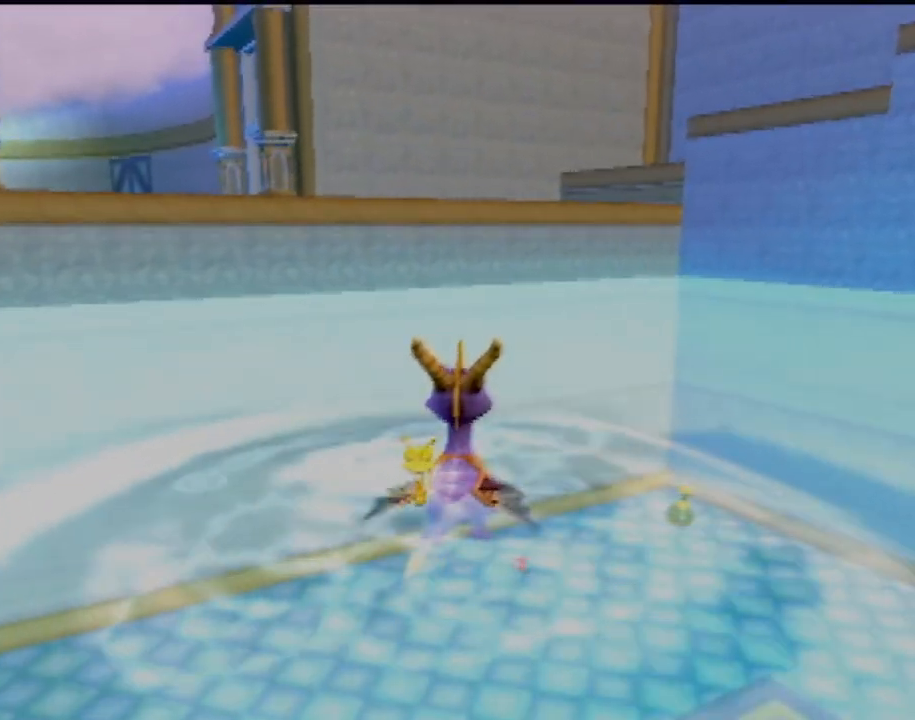
{"buttons": [], "left_stick": "center", "events": []}
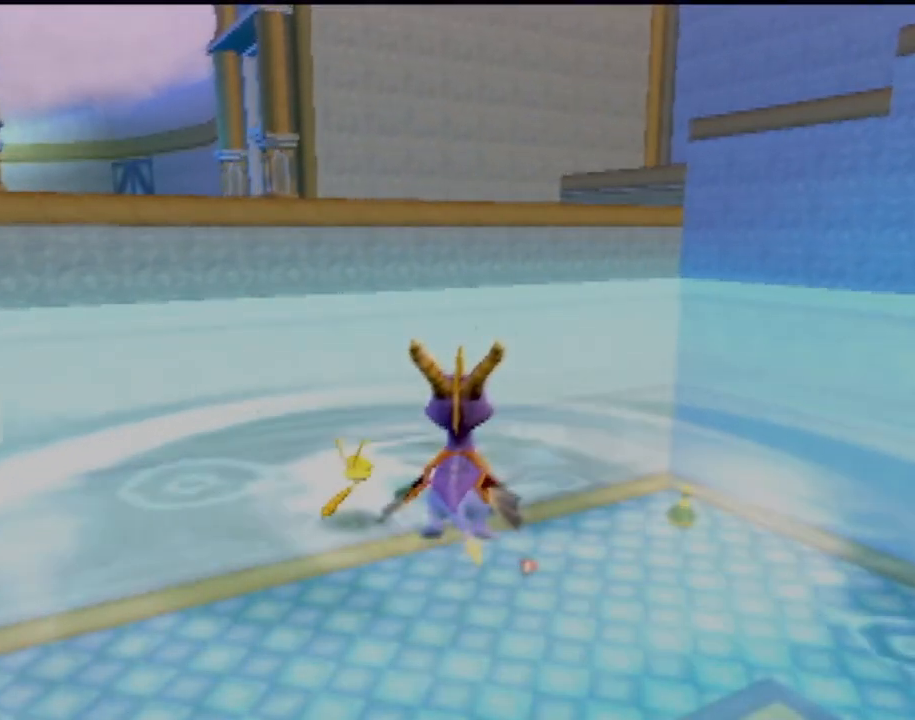
{"buttons": [], "left_stick": "center", "events": []}
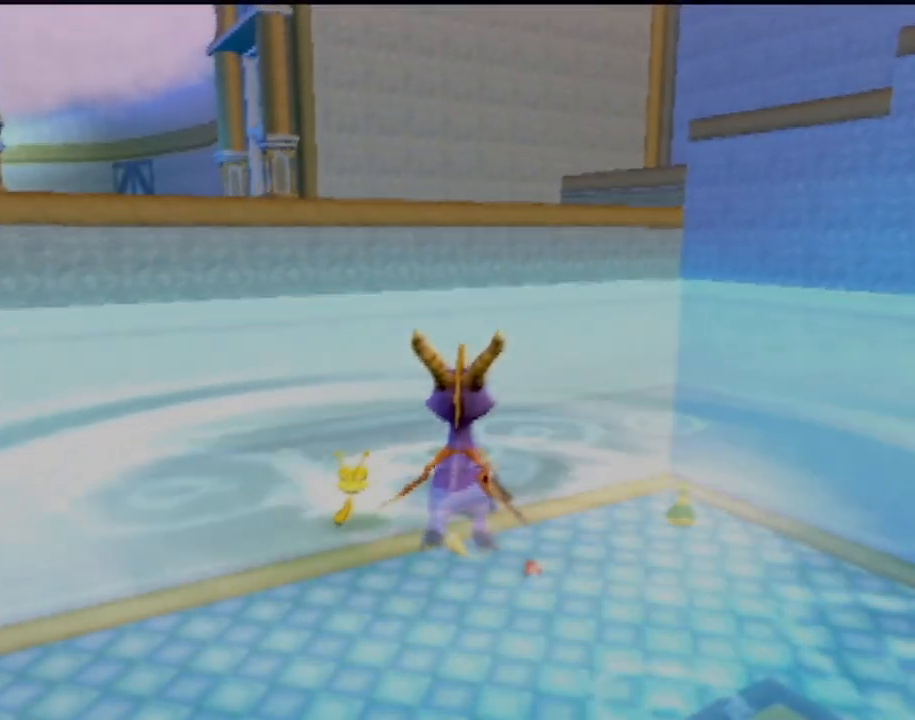
{"buttons": ["SQUARE"], "left_stick": "center", "events": [[17, "SQUARE", "down"], [300, "left_stick", "up-left"], [501, "left_stick", "center"]]}
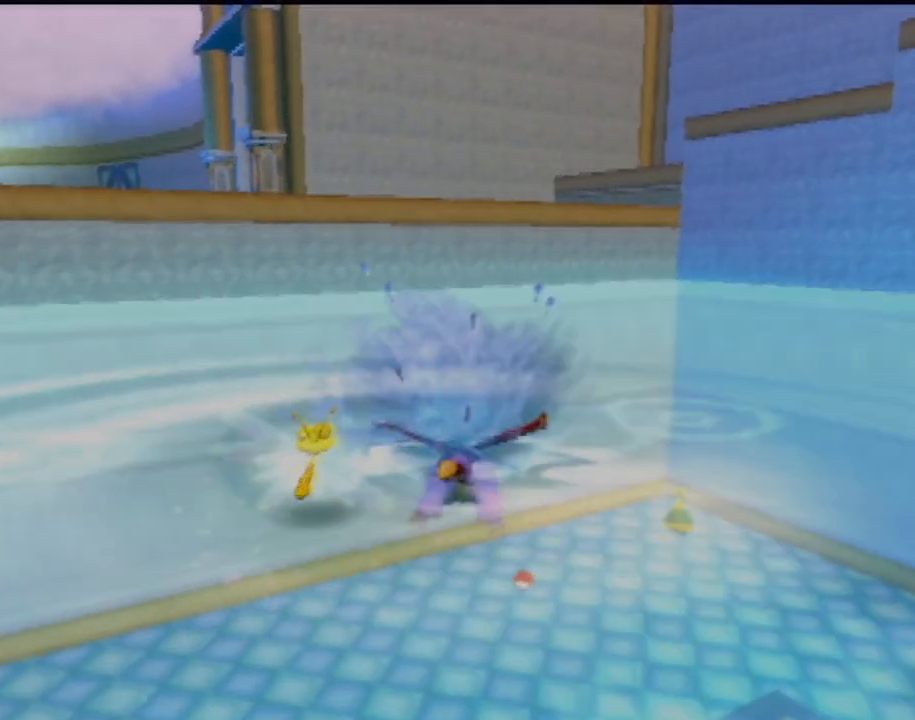
{"buttons": ["SQUARE"], "left_stick": "down-right", "events": [[150, "left_stick", "right"], [266, "left_stick", "down-right"]]}
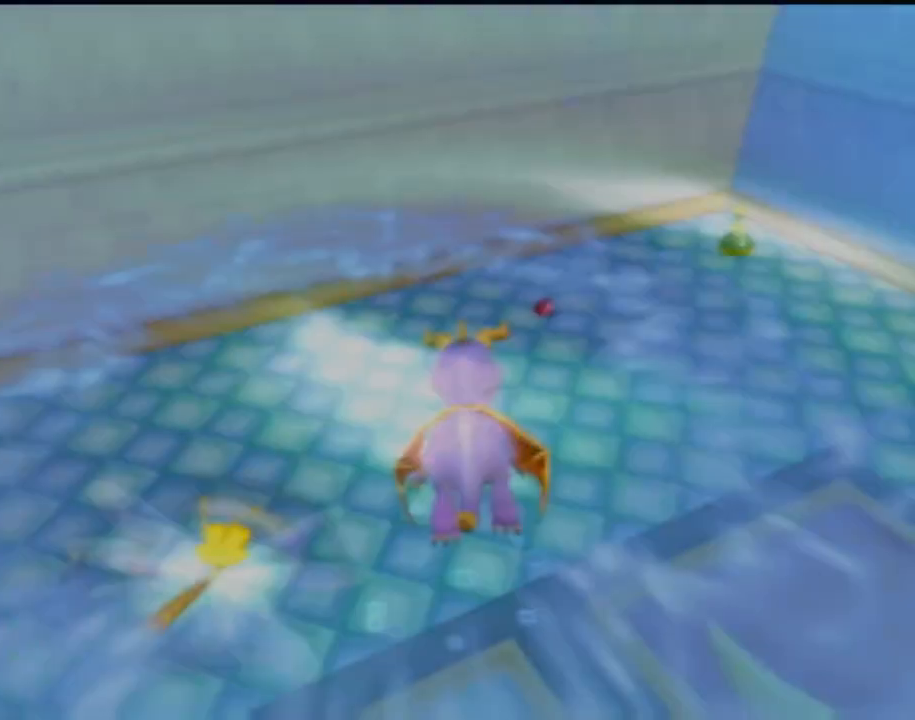
{"buttons": ["SQUARE", "R2"], "left_stick": "up", "events": [[17, "left_stick", "center"], [150, "left_stick", "up-right"], [284, "left_stick", "up"], [400, "R2", "down"]]}
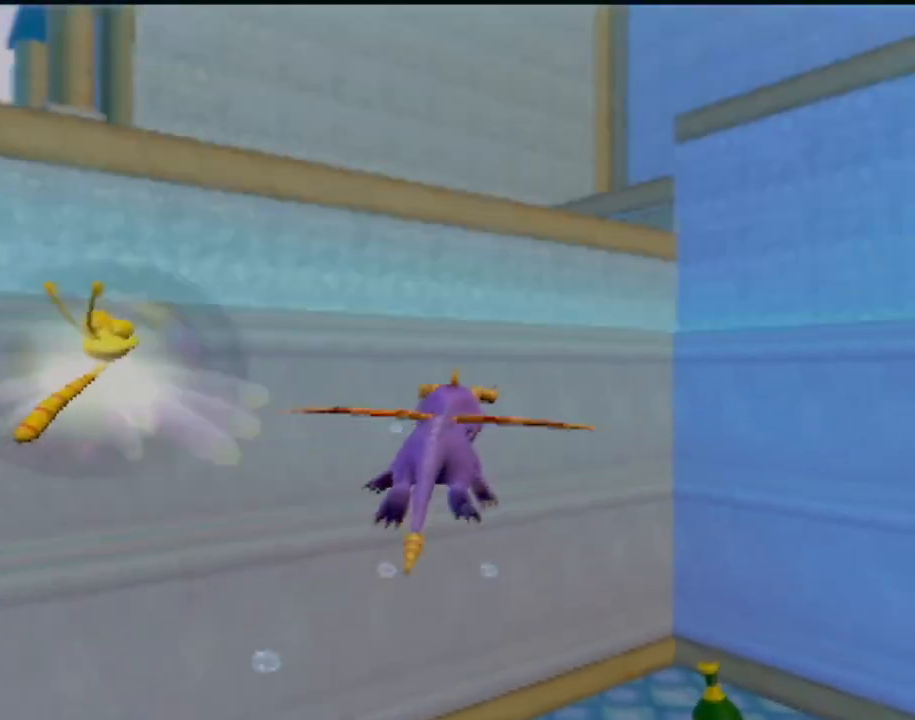
{"buttons": ["SQUARE", "R2"], "left_stick": "up", "events": []}
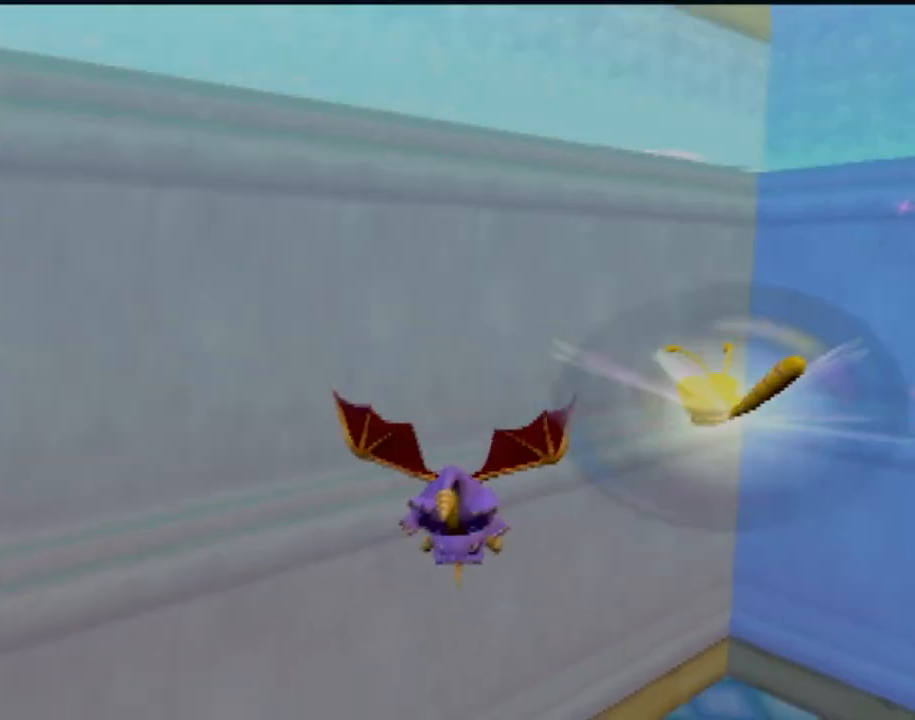
{"buttons": ["SQUARE", "R2"], "left_stick": "up", "events": [[17, "left_stick", "center"], [417, "left_stick", "up"]]}
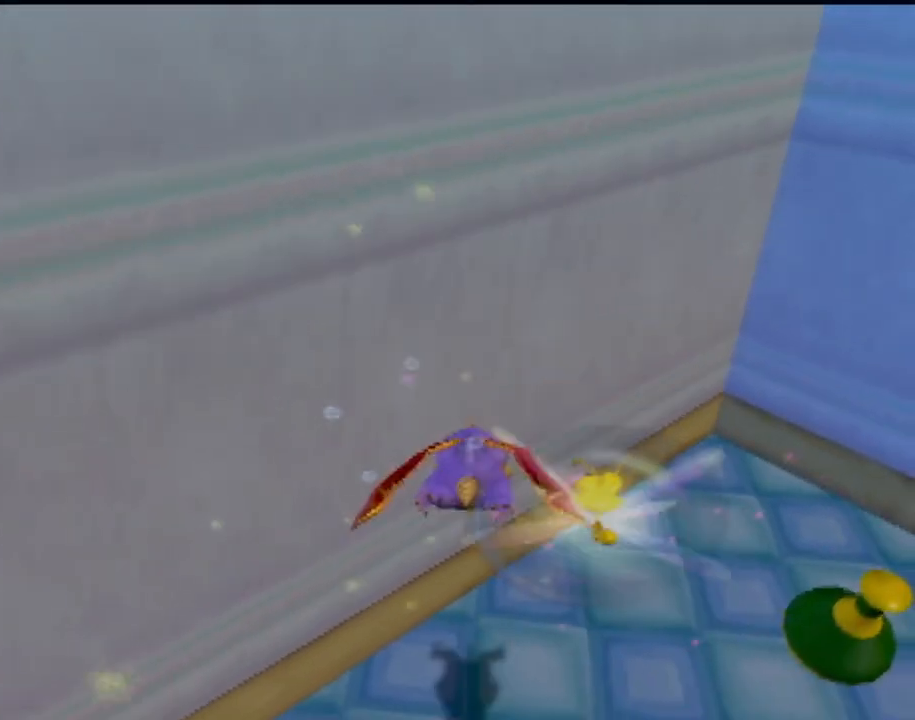
{"buttons": ["SQUARE", "R2"], "left_stick": "up-left", "events": [[433, "left_stick", "up-left"]]}
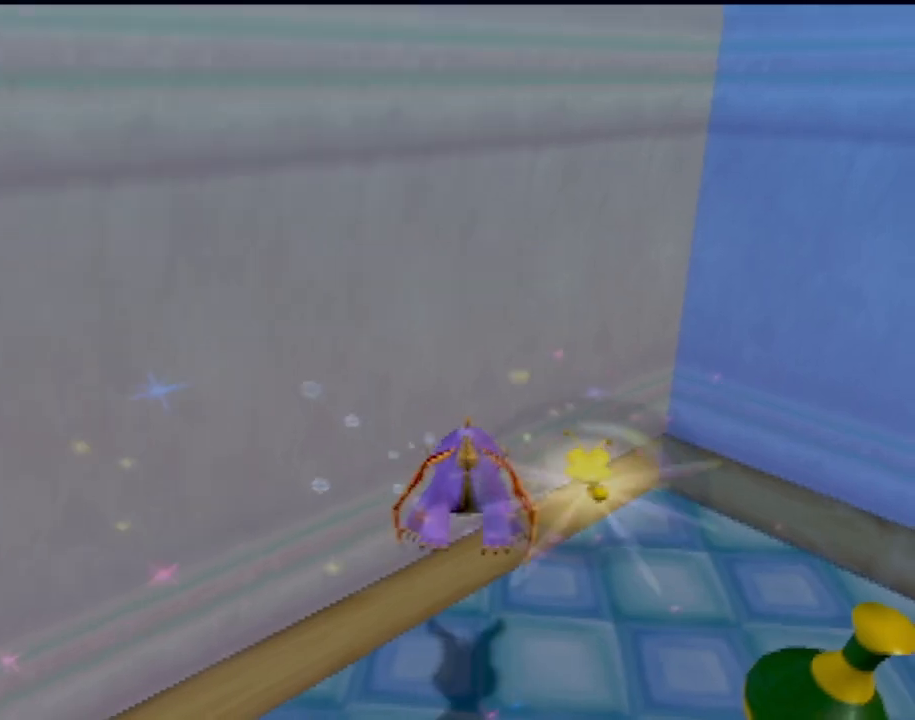
{"buttons": ["R2"], "left_stick": "down-left", "events": [[50, "left_stick", "left"], [133, "SQUARE", "up"], [450, "left_stick", "down-left"]]}
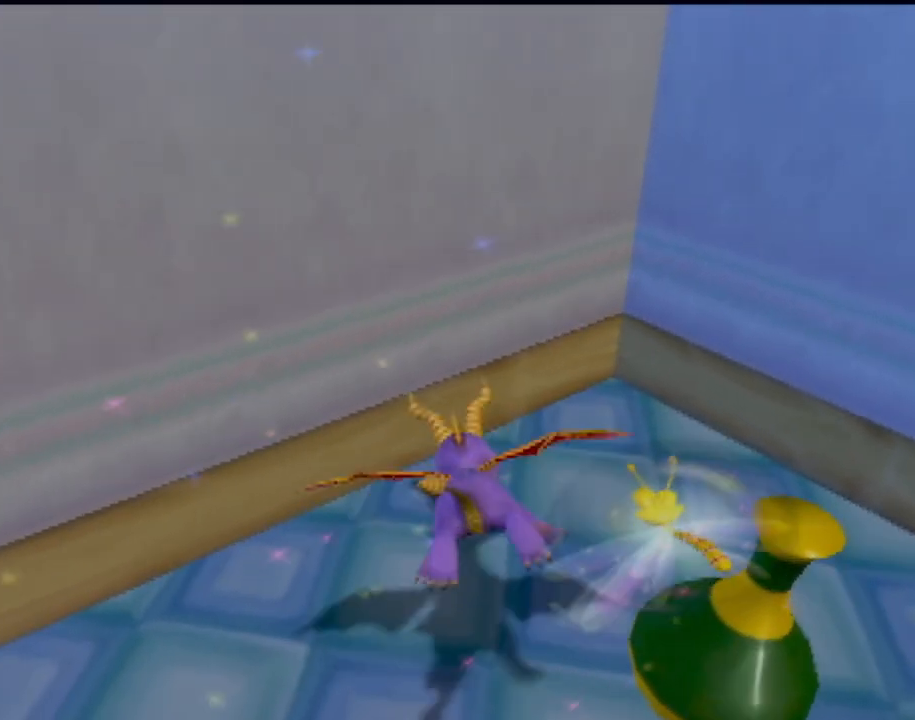
{"buttons": ["R2"], "left_stick": "up-right"}
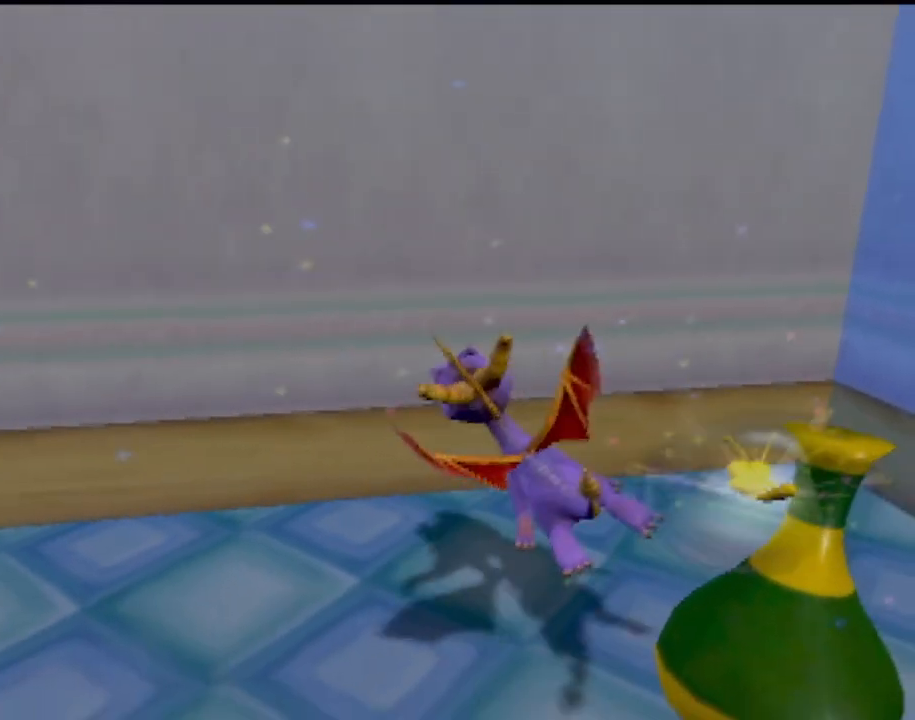
{"buttons": ["R2"], "left_stick": "up-left", "events": [[434, "left_stick", "up-left"]]}
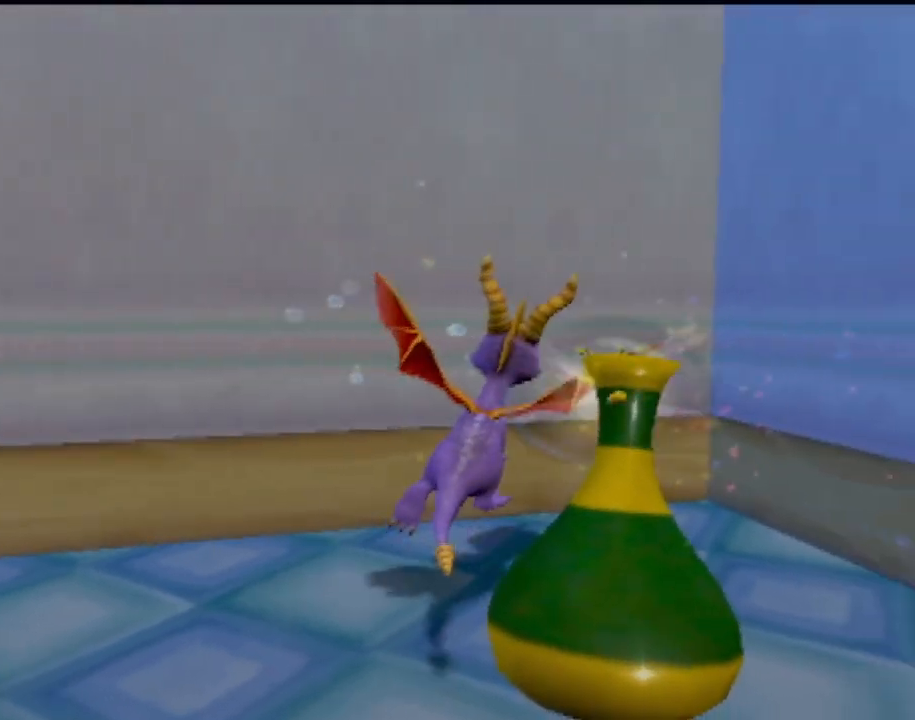
{"buttons": ["R2"], "left_stick": "down-left", "events": [[33, "left_stick", "left"], [483, "left_stick", "down-left"]]}
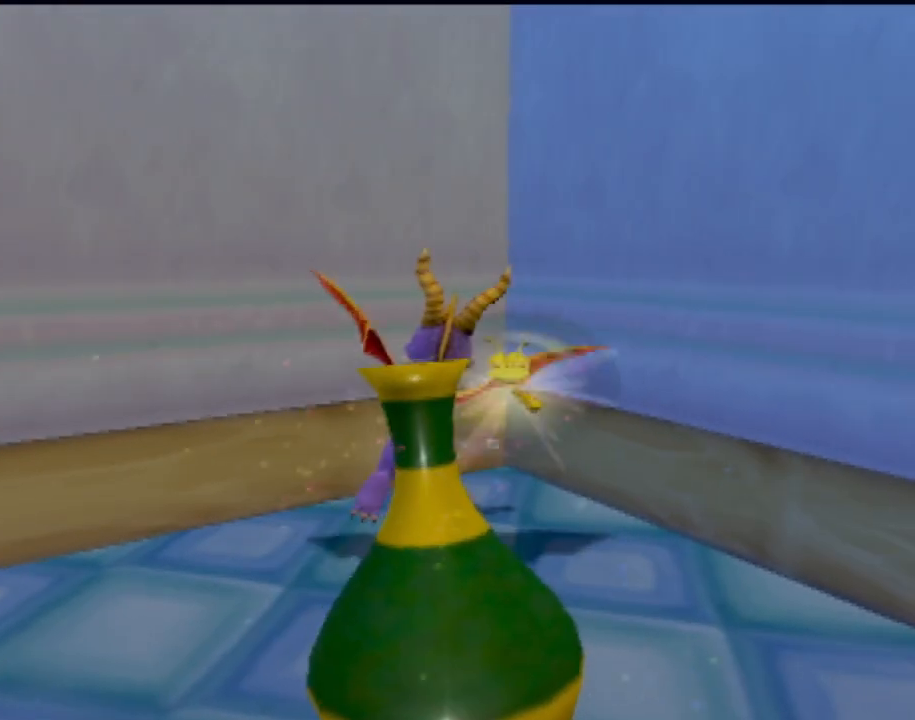
{"buttons": ["R2"], "left_stick": "center", "events": [[434, "left_stick", "center"]]}
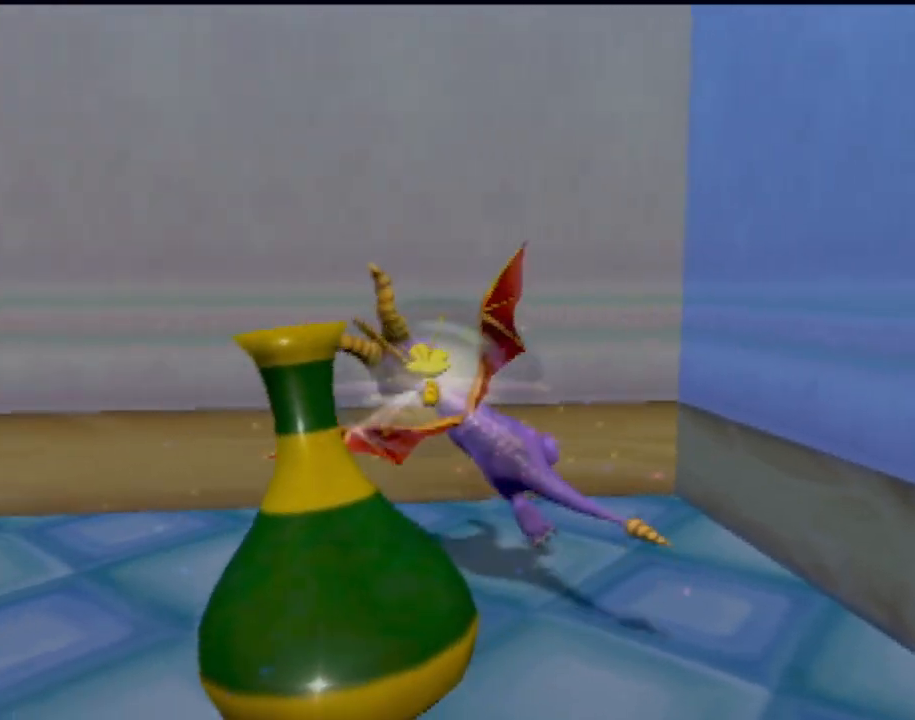
{"buttons": ["TRIANGLE", "R2"], "left_stick": "up-left", "events": [[150, "TRIANGLE", "down"], [300, "left_stick", "up-left"]]}